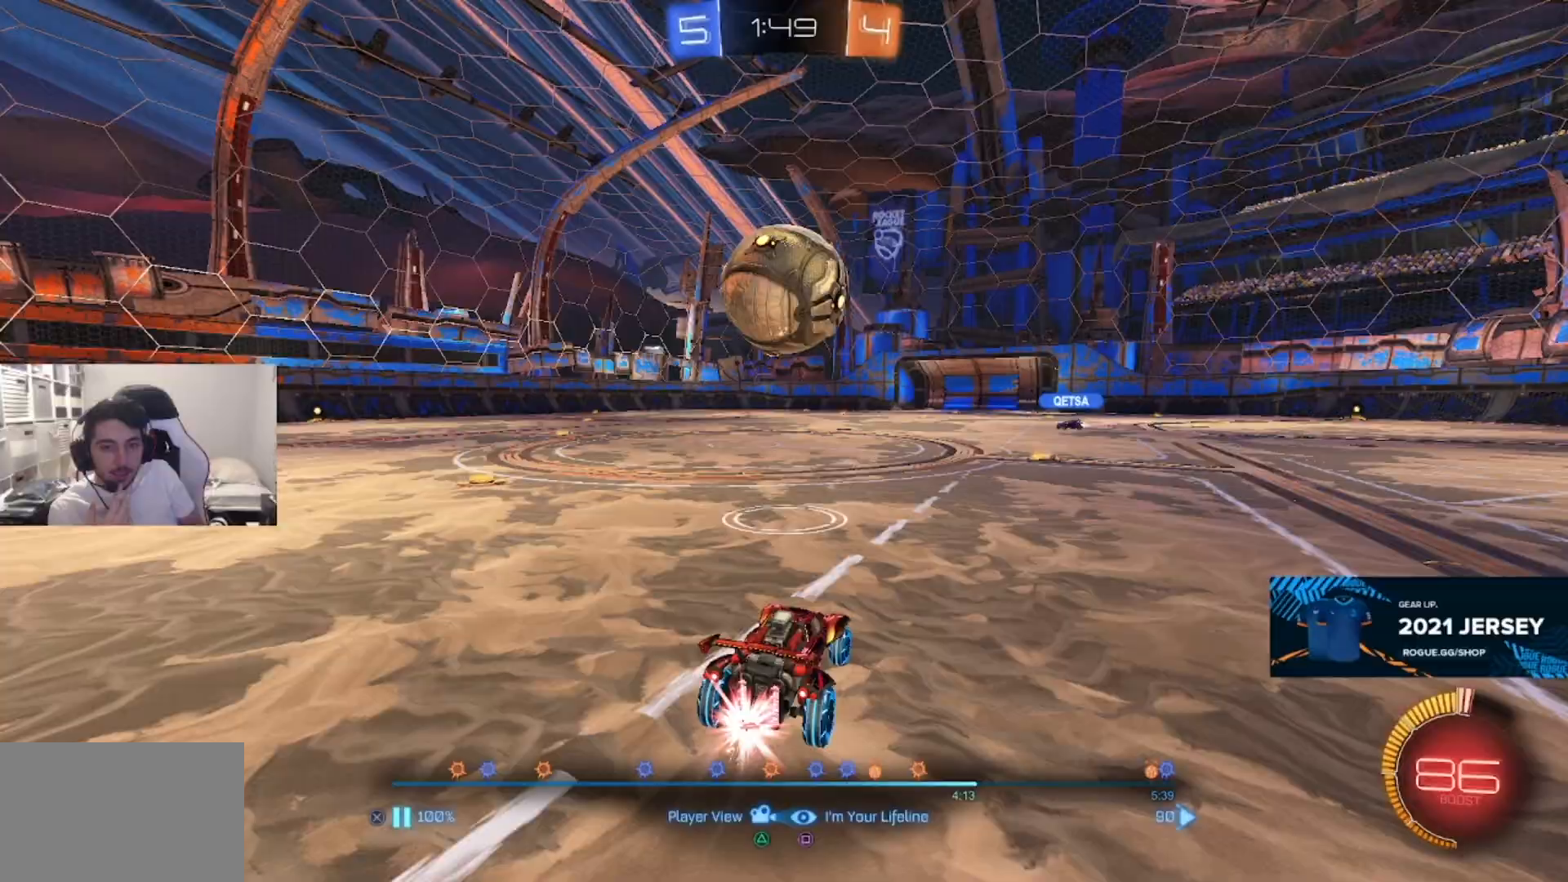
Gameplay with a controller (PlayStation layout); each line is a JSON object with the inputs held at the frame after it. "events" lists button and stick changes between this image and that frame as [ms after this image, input, new state], when the widget could be followed in between.
{"buttons": [], "left_stick": "center", "right_stick": "center", "events": [[117, "CROSS", "up"]]}
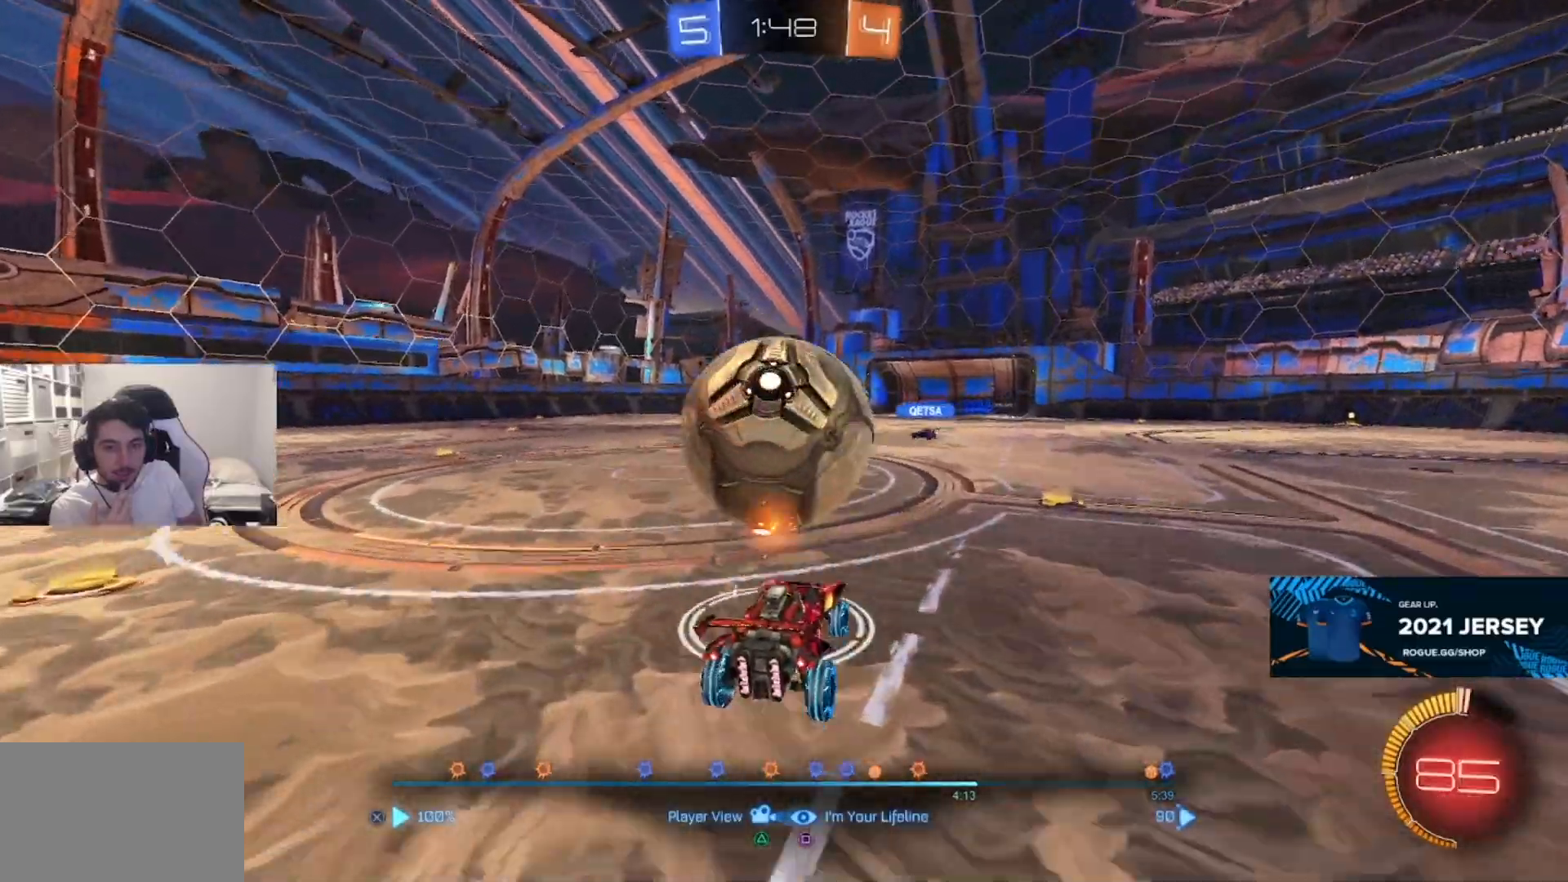
{"buttons": [], "left_stick": "center", "right_stick": "center", "events": []}
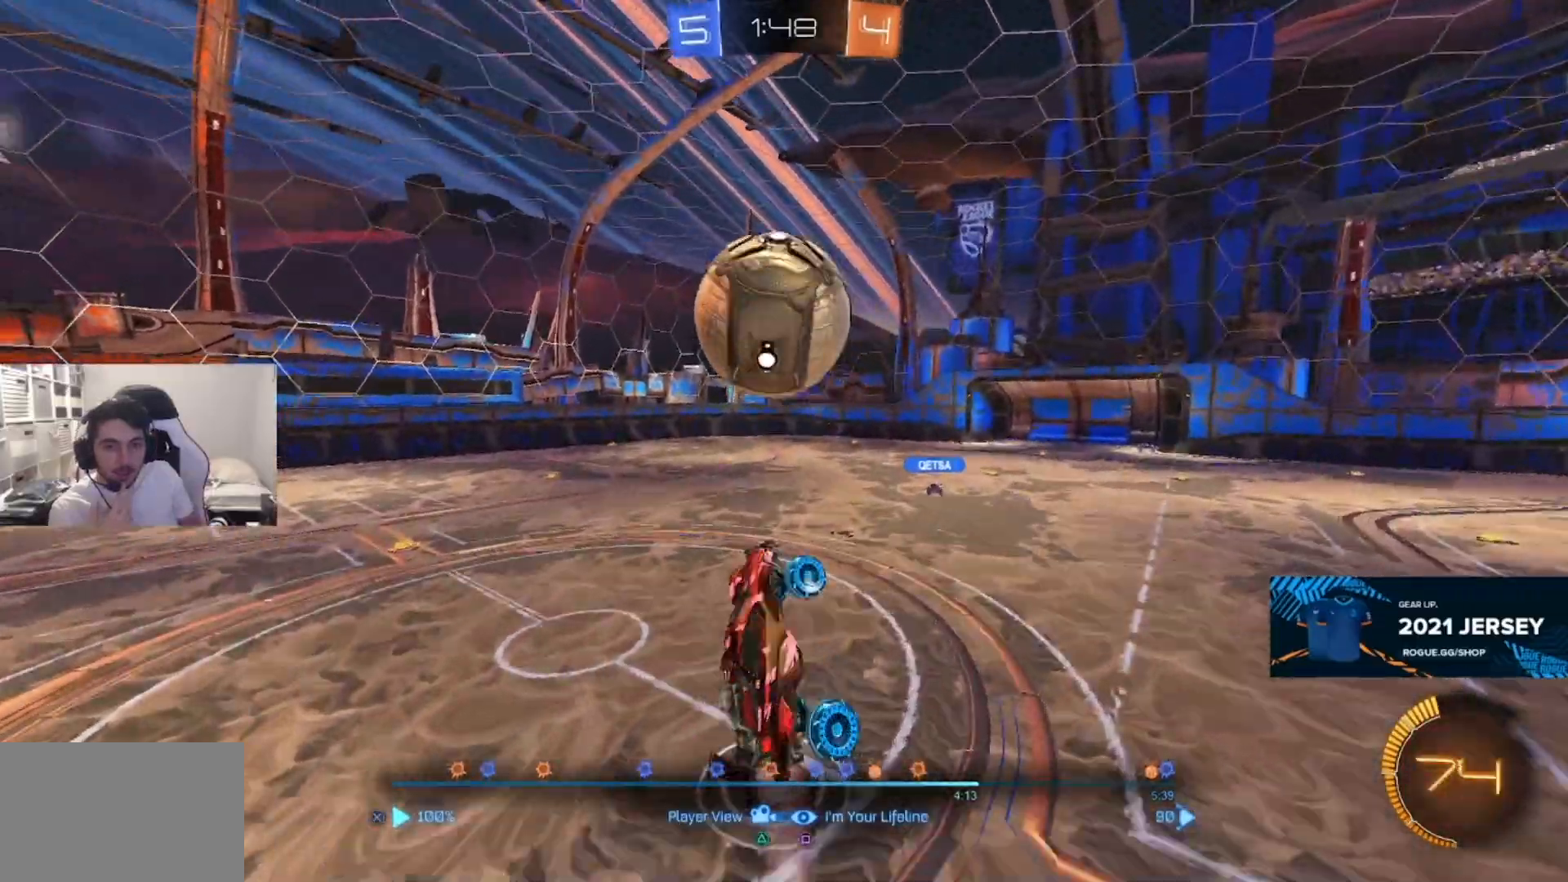
{"buttons": ["DPAD_LEFT"], "left_stick": "center", "right_stick": "center", "events": [[50, "CROSS", "down"], [150, "CROSS", "up"], [450, "DPAD_LEFT", "down"]]}
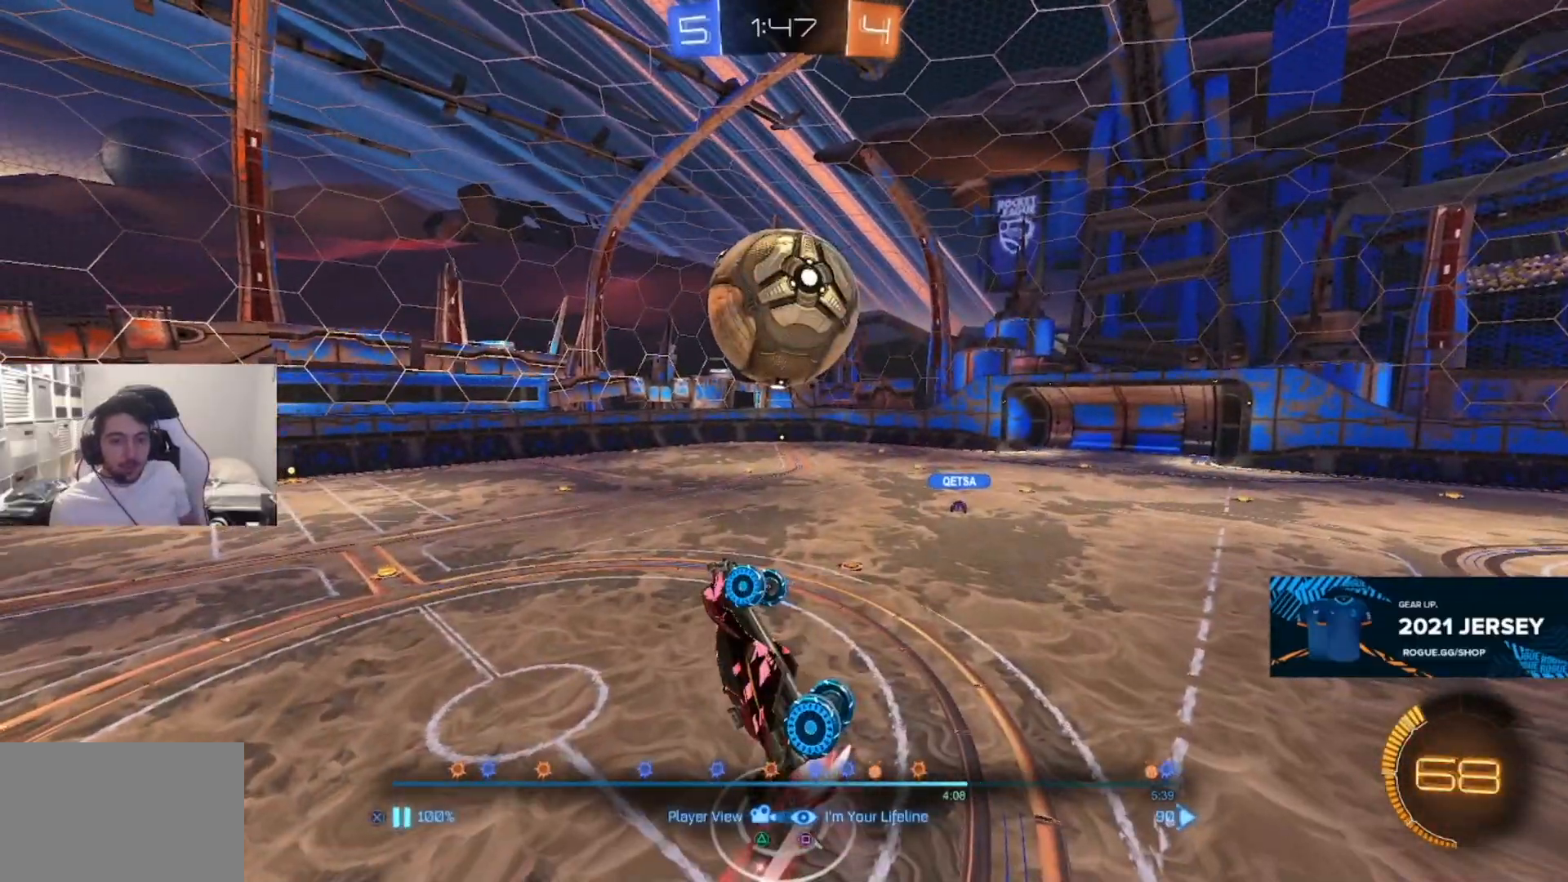
{"buttons": ["CROSS"], "left_stick": "center", "right_stick": "center", "events": [[17, "DPAD_LEFT", "up"], [483, "CROSS", "down"]]}
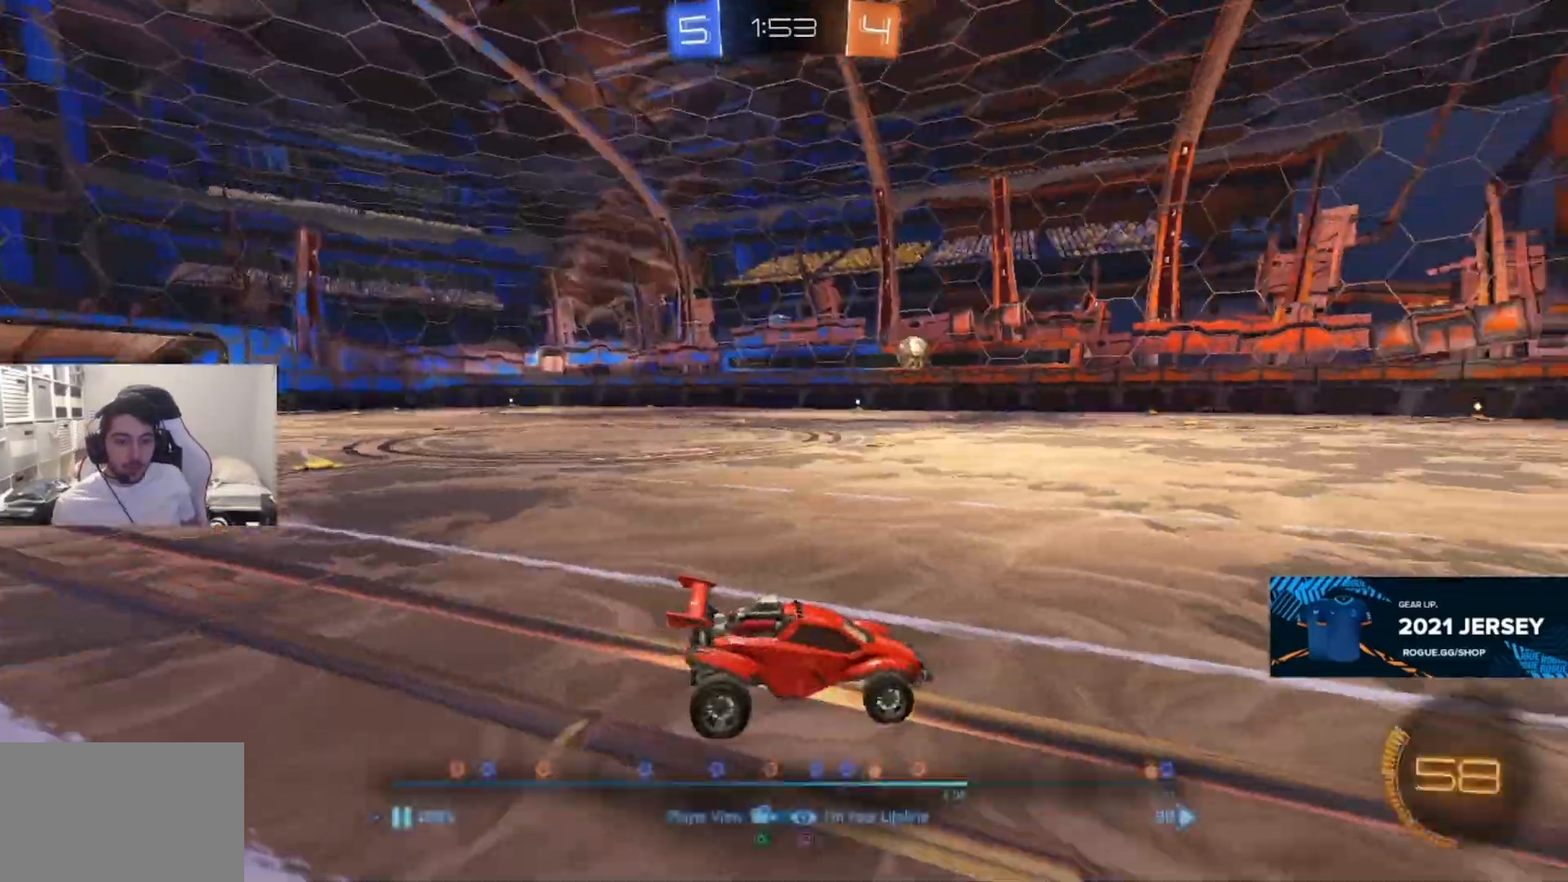
{"buttons": [], "left_stick": "center", "right_stick": "center", "events": [[100, "CROSS", "up"]]}
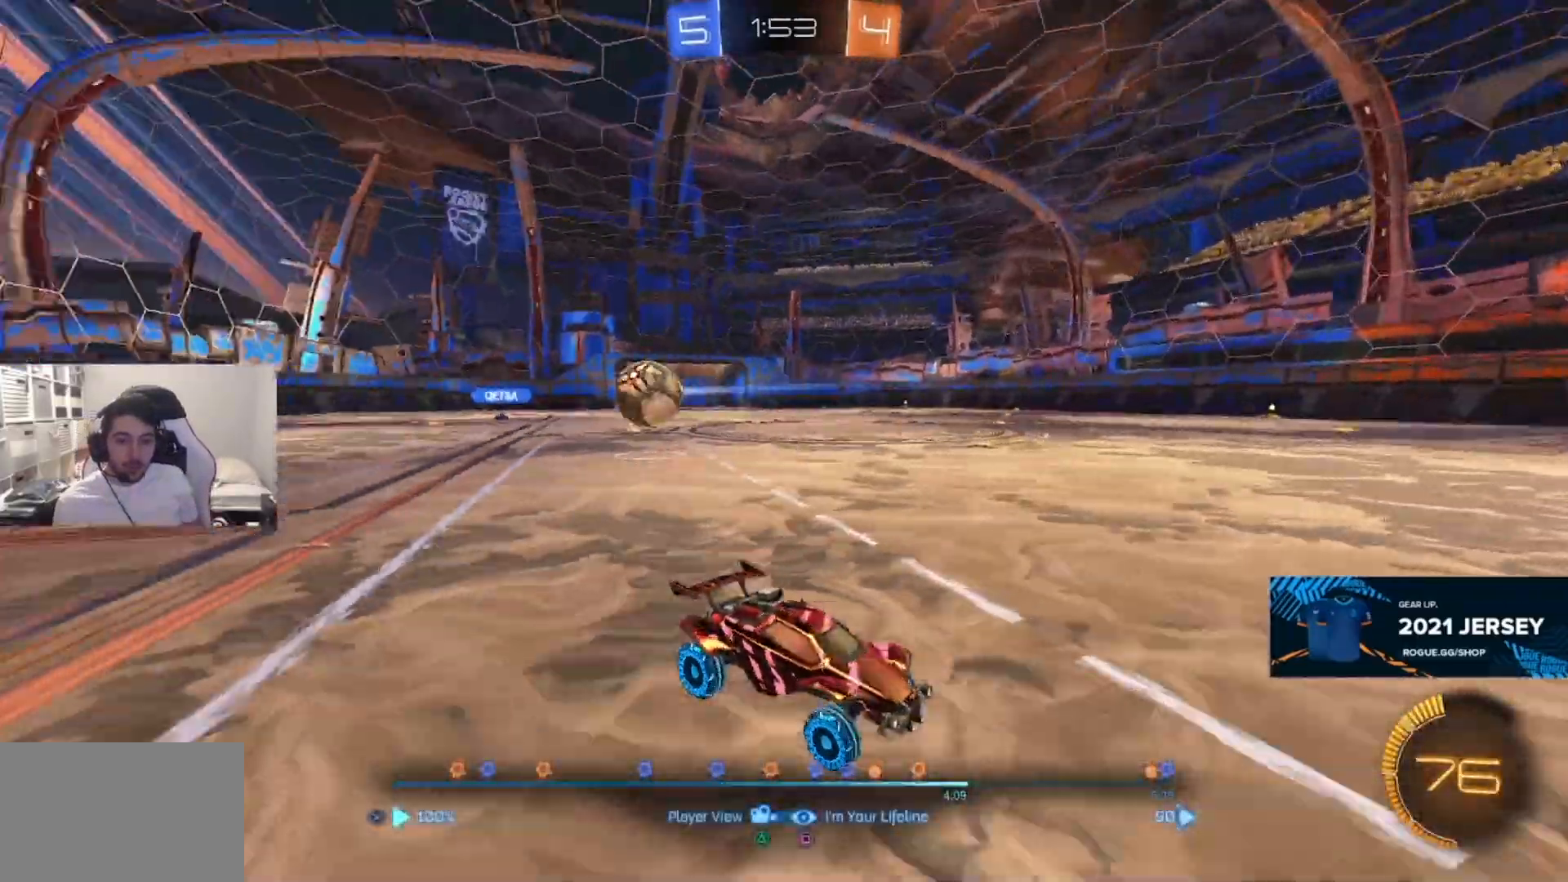
{"buttons": [], "left_stick": "center", "right_stick": "center", "events": []}
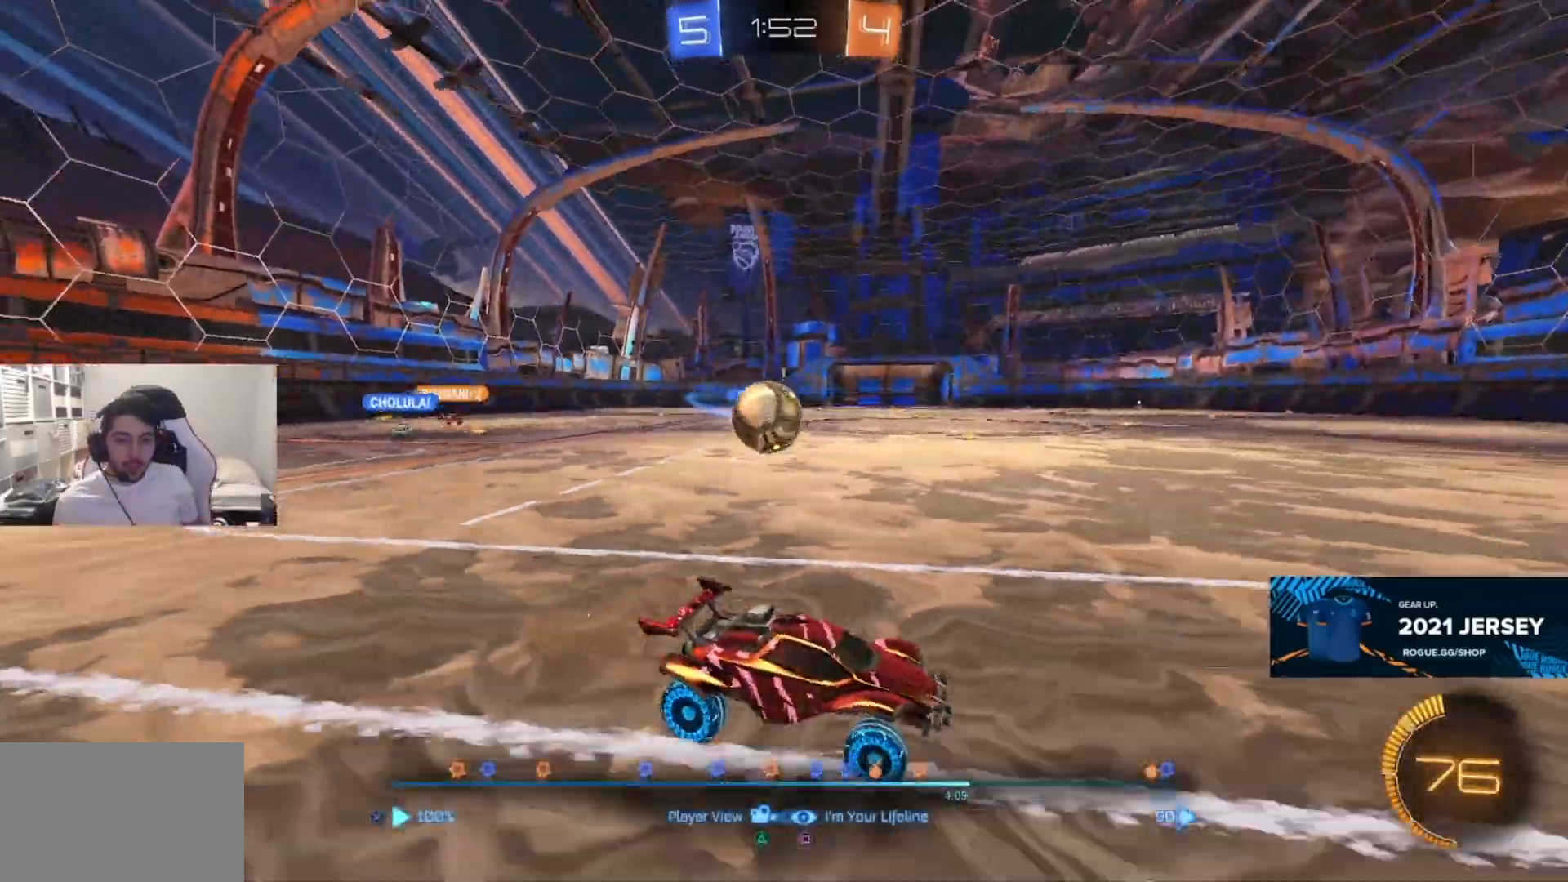
{"buttons": [], "left_stick": "center", "right_stick": "center", "events": []}
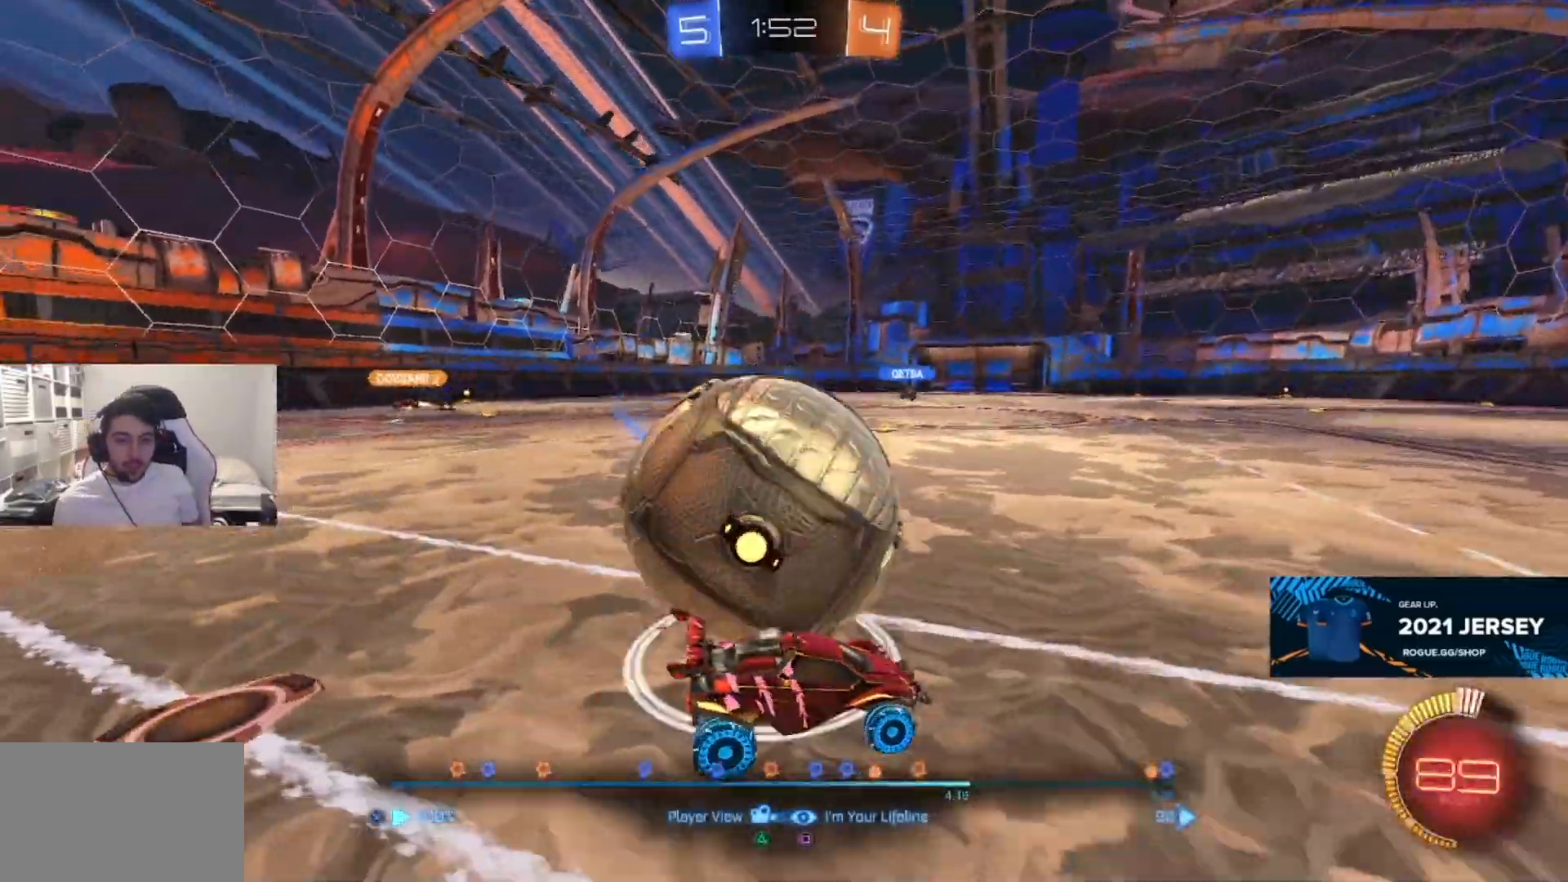
{"buttons": [], "left_stick": "center", "right_stick": "center", "events": []}
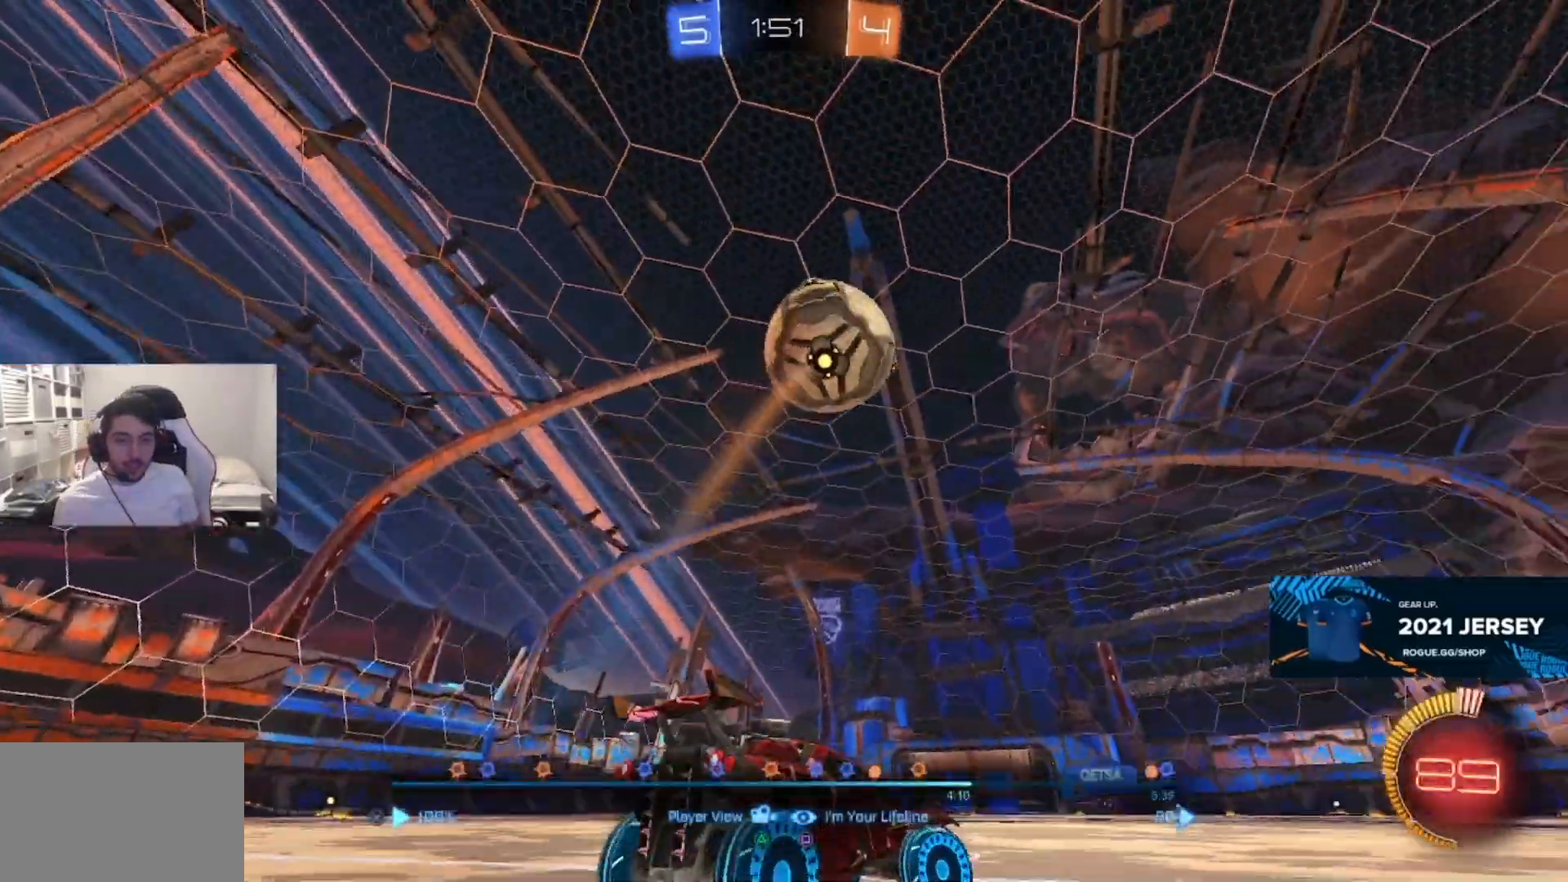
{"buttons": [], "left_stick": "center", "right_stick": "center", "events": [[100, "right_stick", "left"], [483, "right_stick", "center"]]}
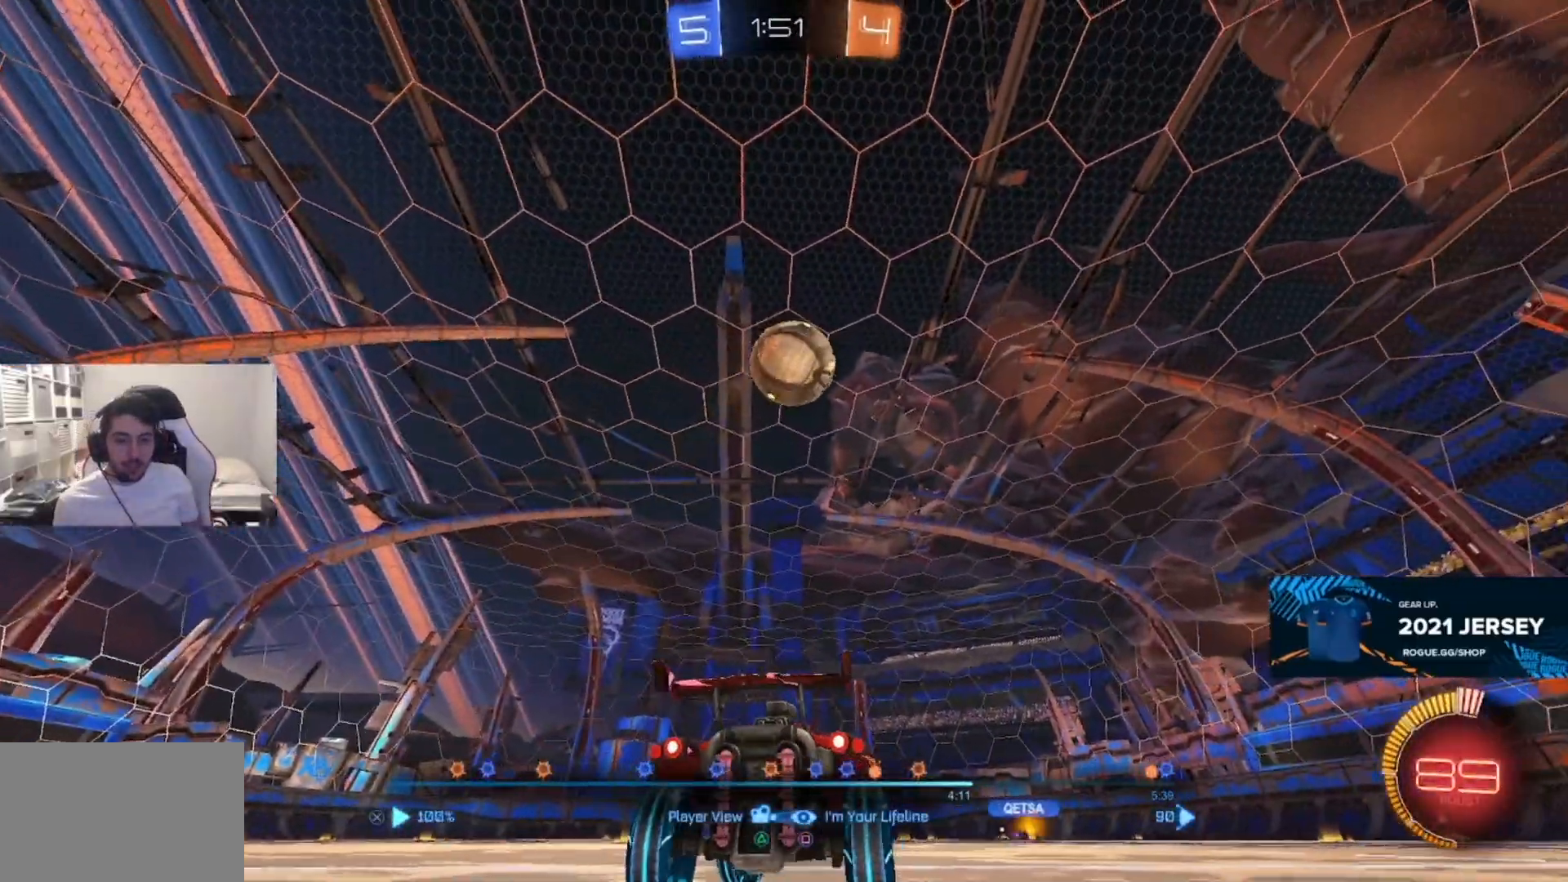
{"buttons": [], "left_stick": "center", "right_stick": "center", "events": [[183, "CROSS", "down"], [333, "CROSS", "up"]]}
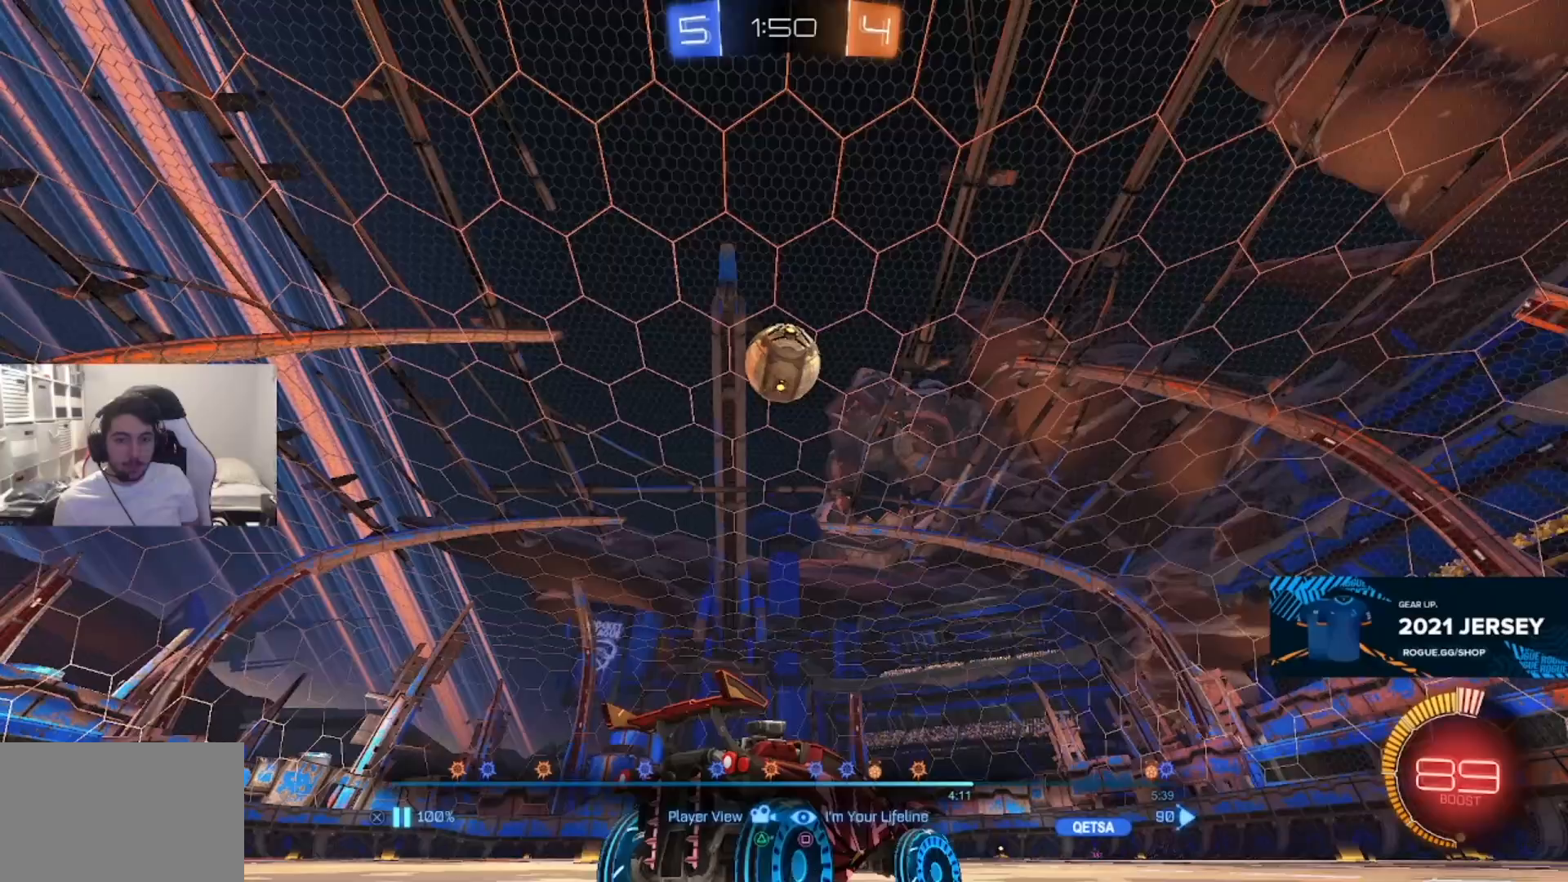
{"buttons": [], "left_stick": "center", "right_stick": "center", "events": []}
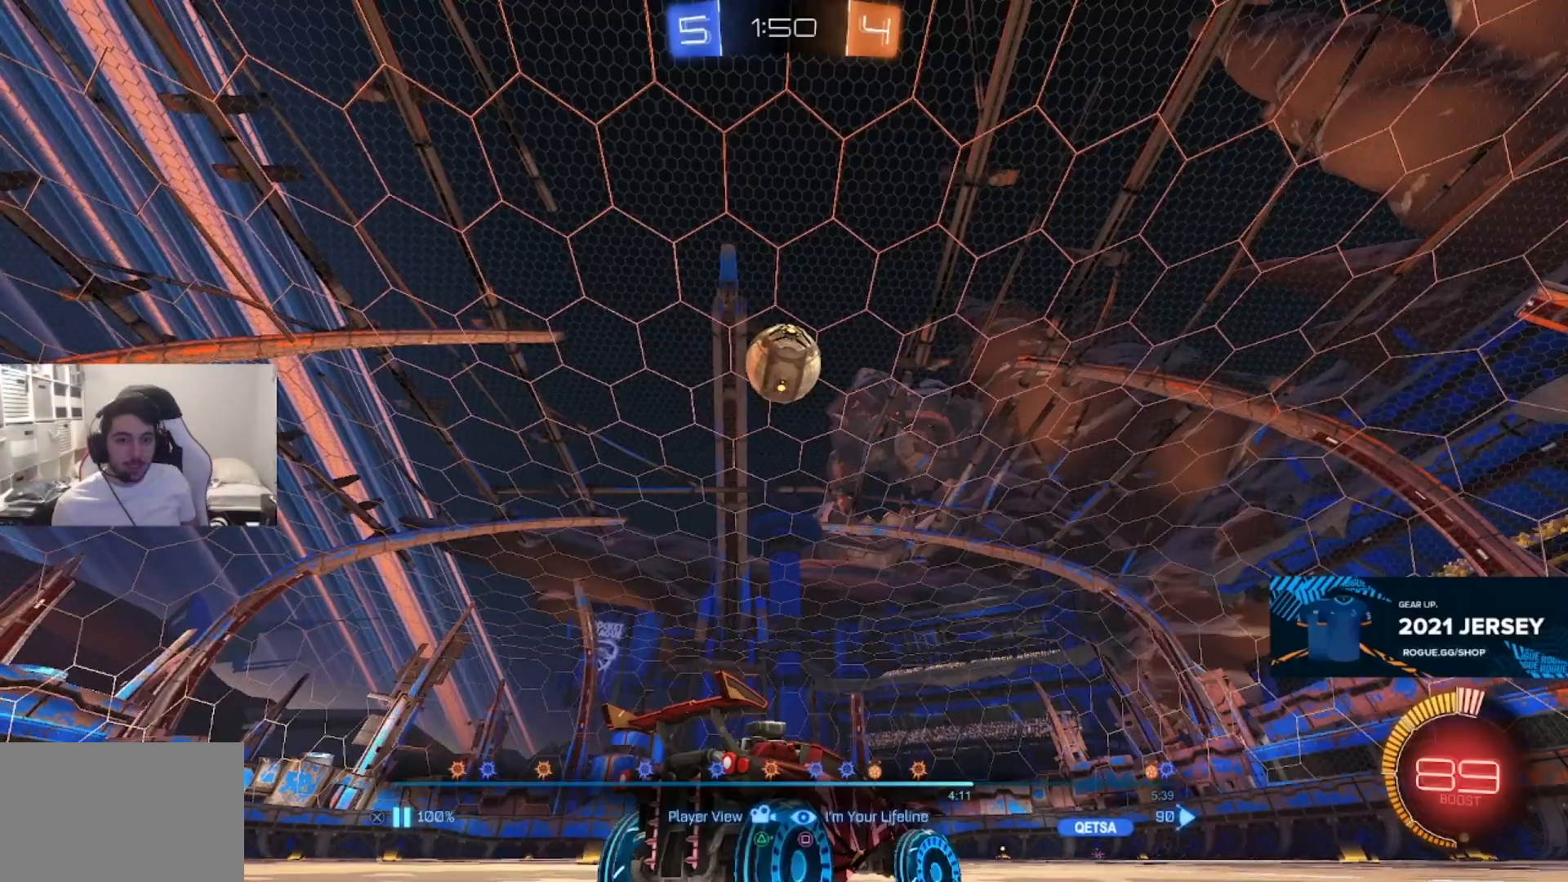
{"buttons": [], "left_stick": "center", "right_stick": "center", "events": []}
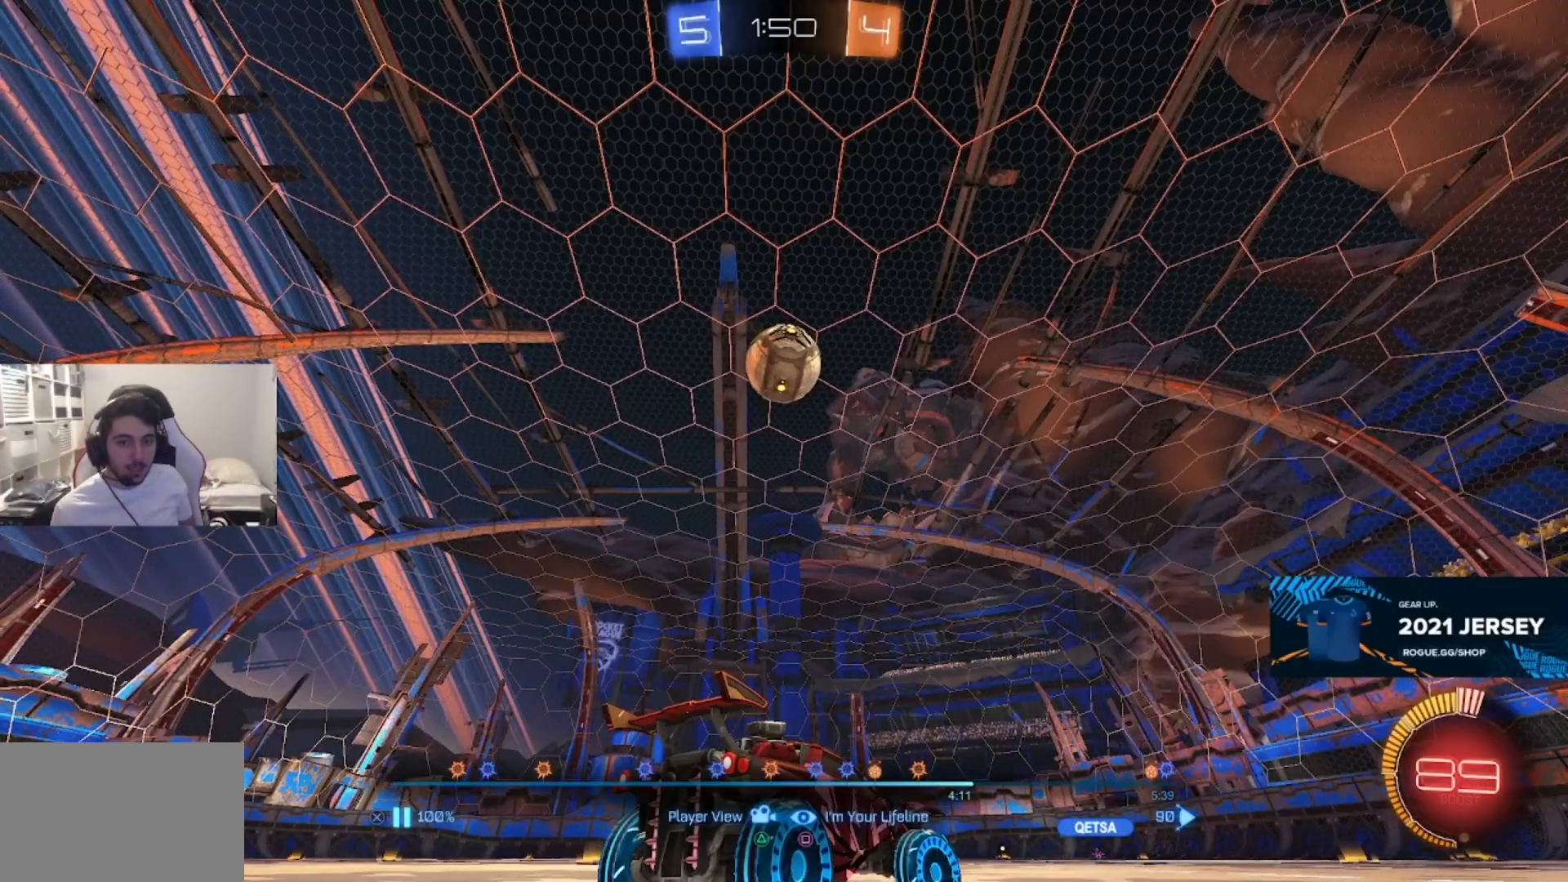
{"buttons": [], "left_stick": "center", "right_stick": "center", "events": []}
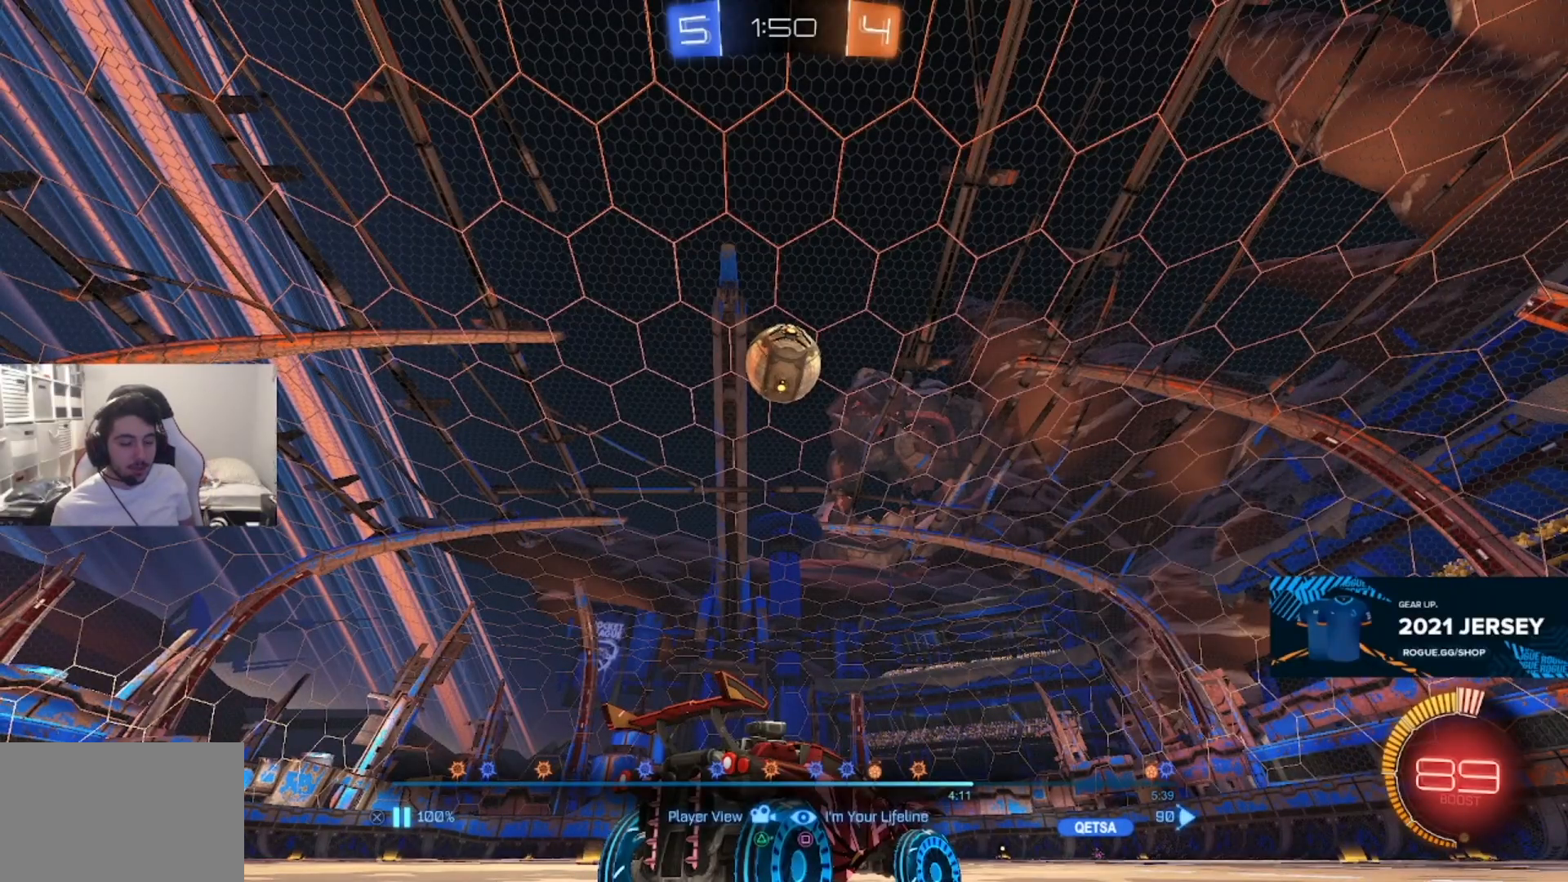
{"buttons": [], "left_stick": "center", "right_stick": "center", "events": []}
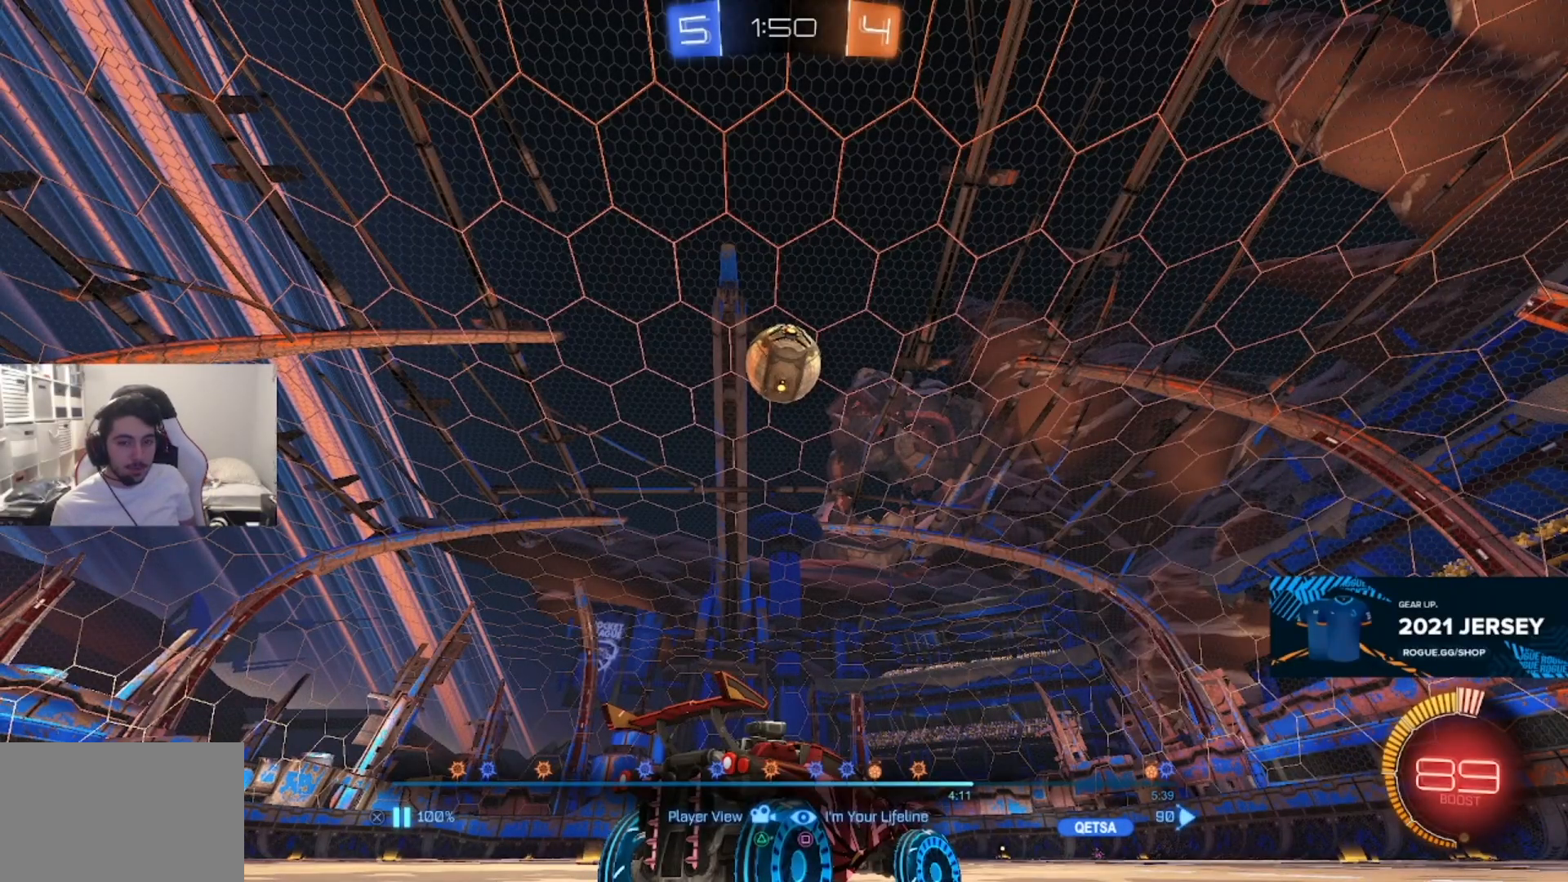
{"buttons": [], "left_stick": "center", "right_stick": "center", "events": [[200, "CROSS", "down"], [300, "CROSS", "up"]]}
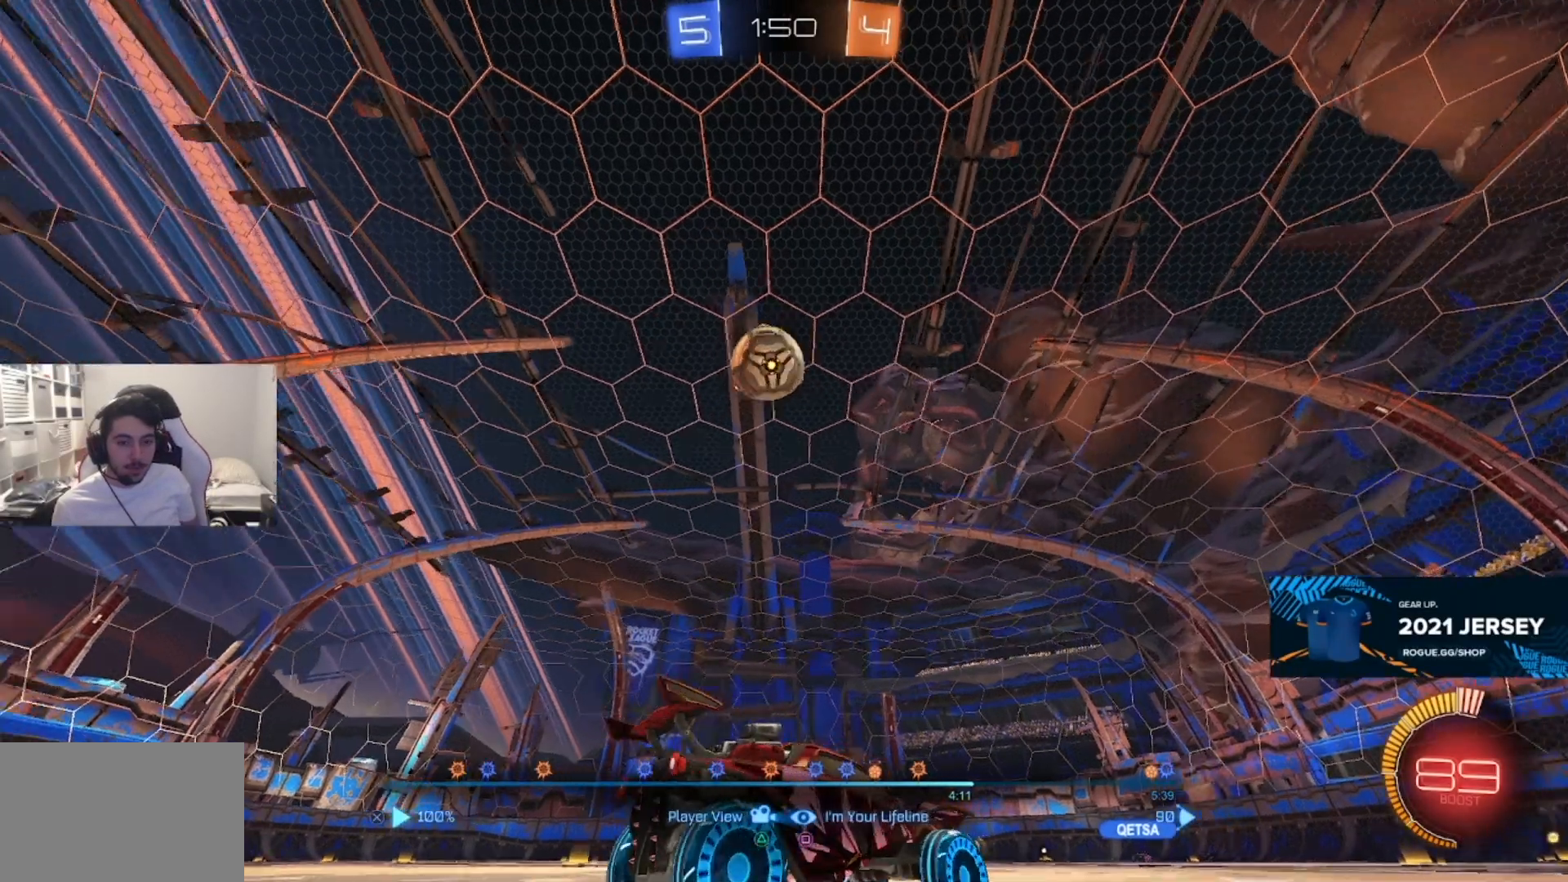
{"buttons": [], "left_stick": "center", "right_stick": "center", "events": []}
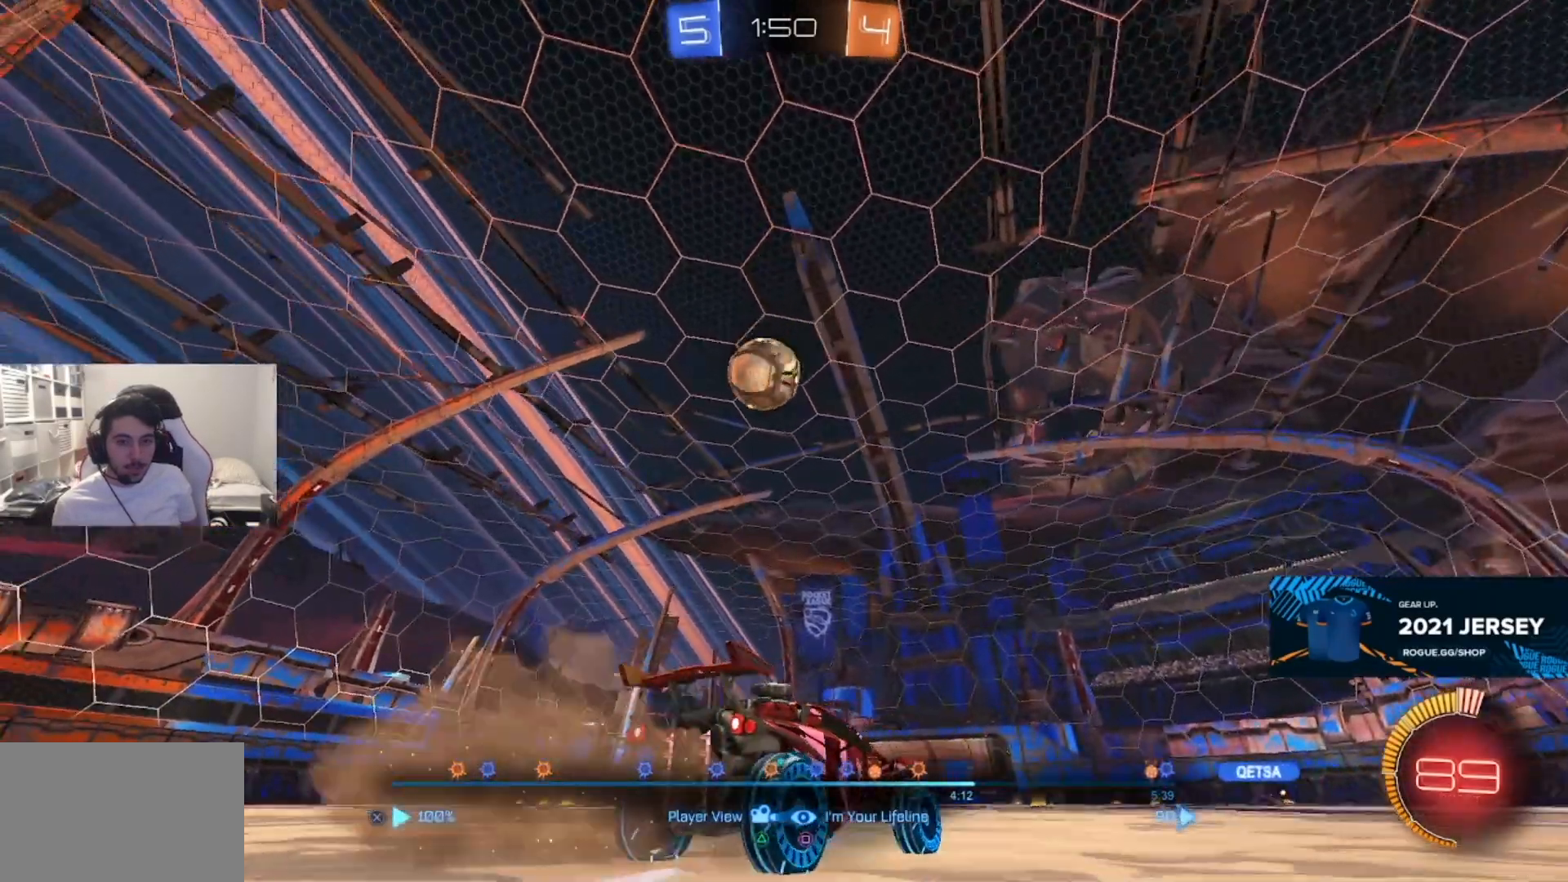
{"buttons": [], "left_stick": "center", "right_stick": "center", "events": []}
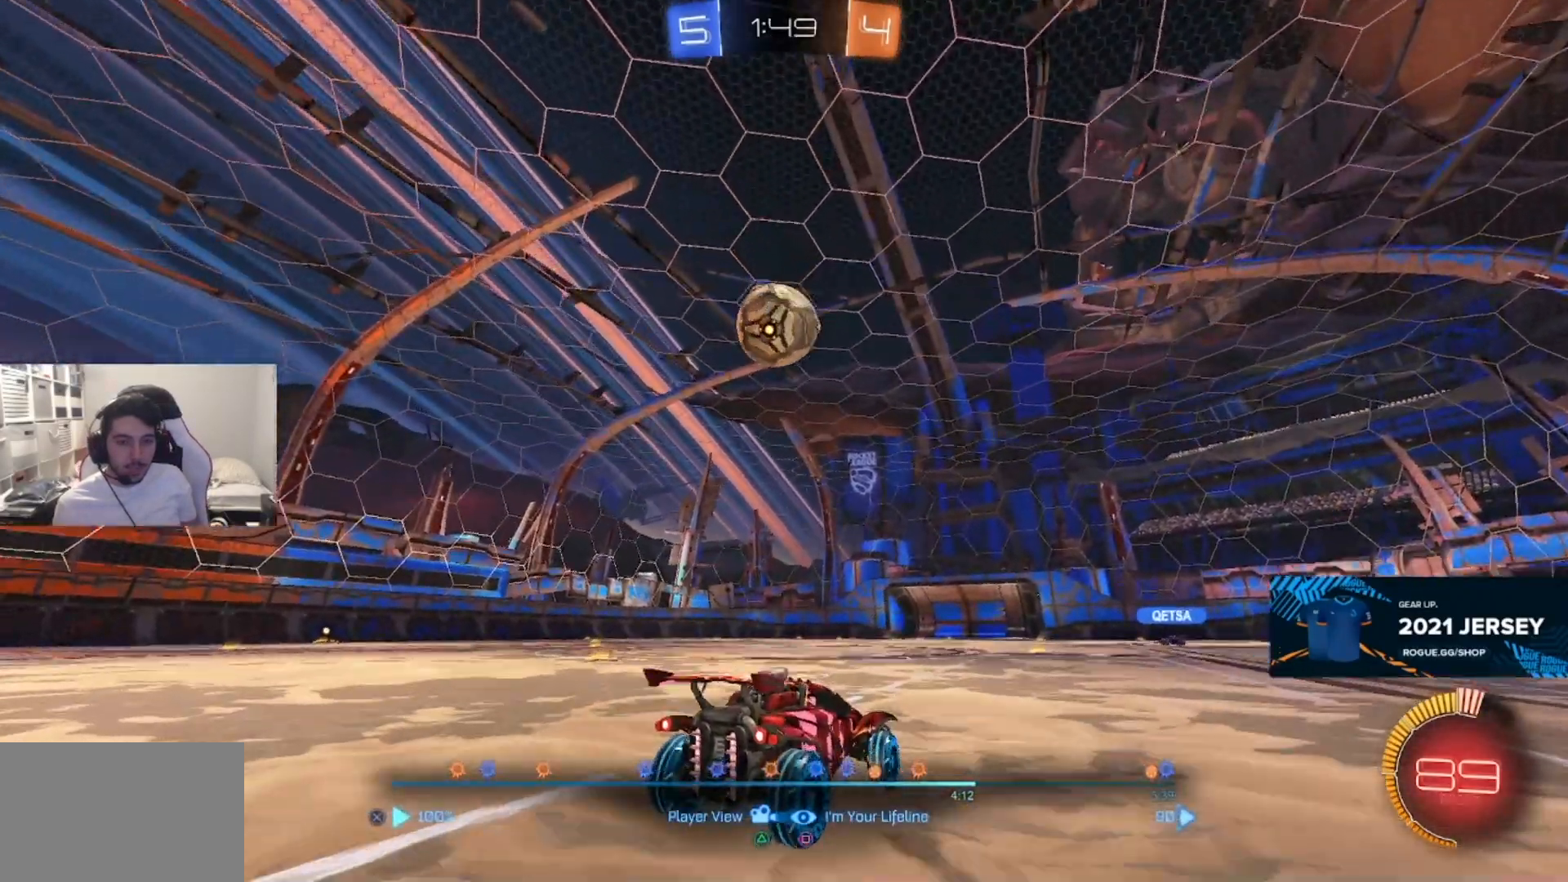
{"buttons": [], "left_stick": "center", "right_stick": "center", "events": []}
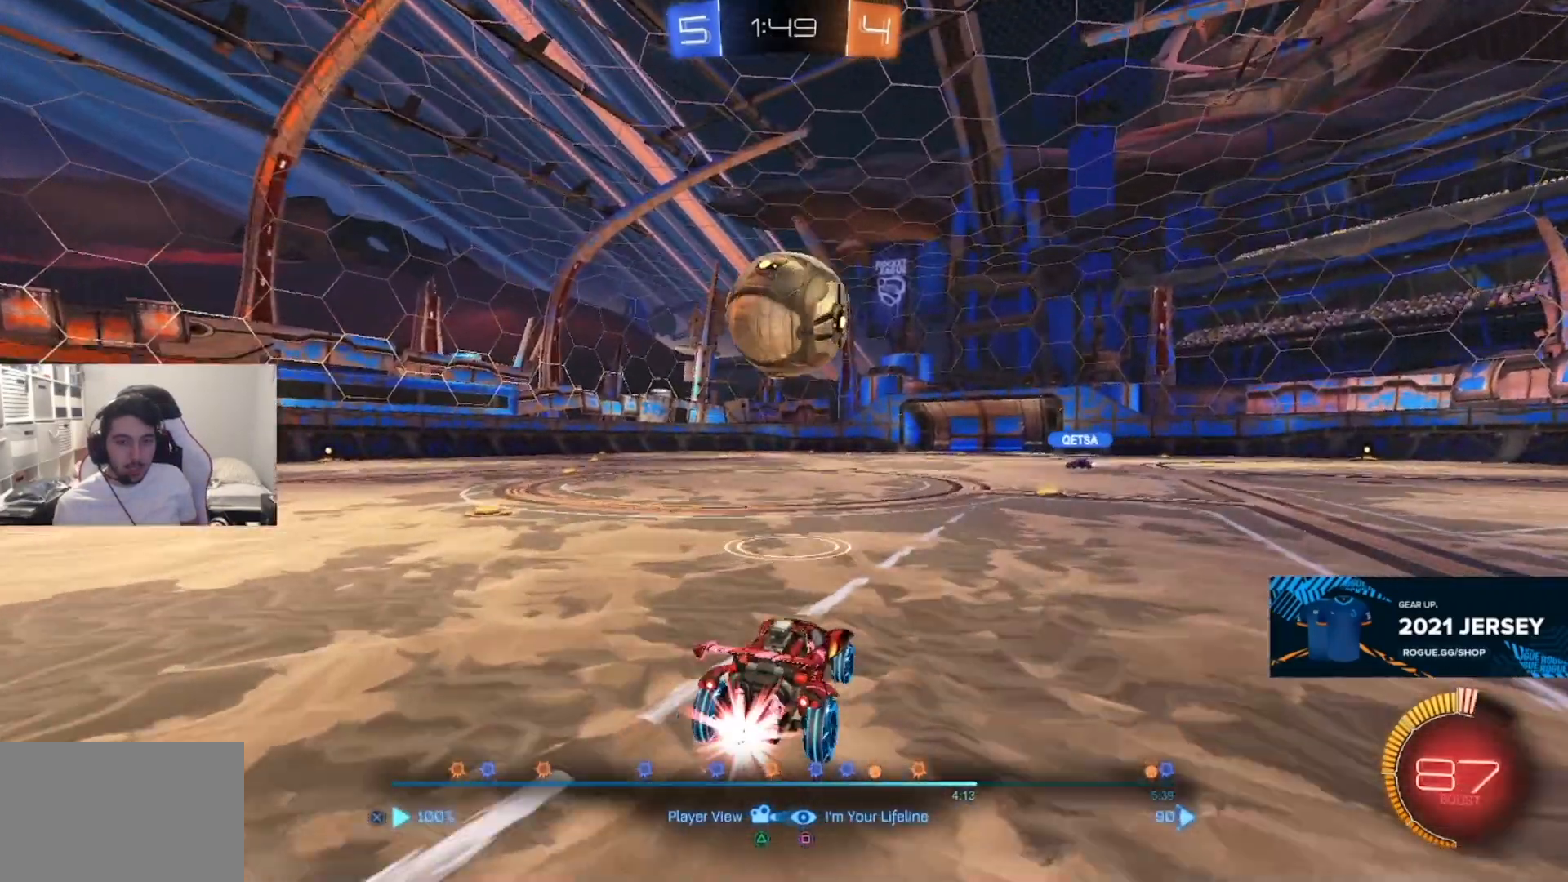
{"buttons": [], "left_stick": "center", "right_stick": "center", "events": [[333, "CROSS", "down"], [450, "CROSS", "up"]]}
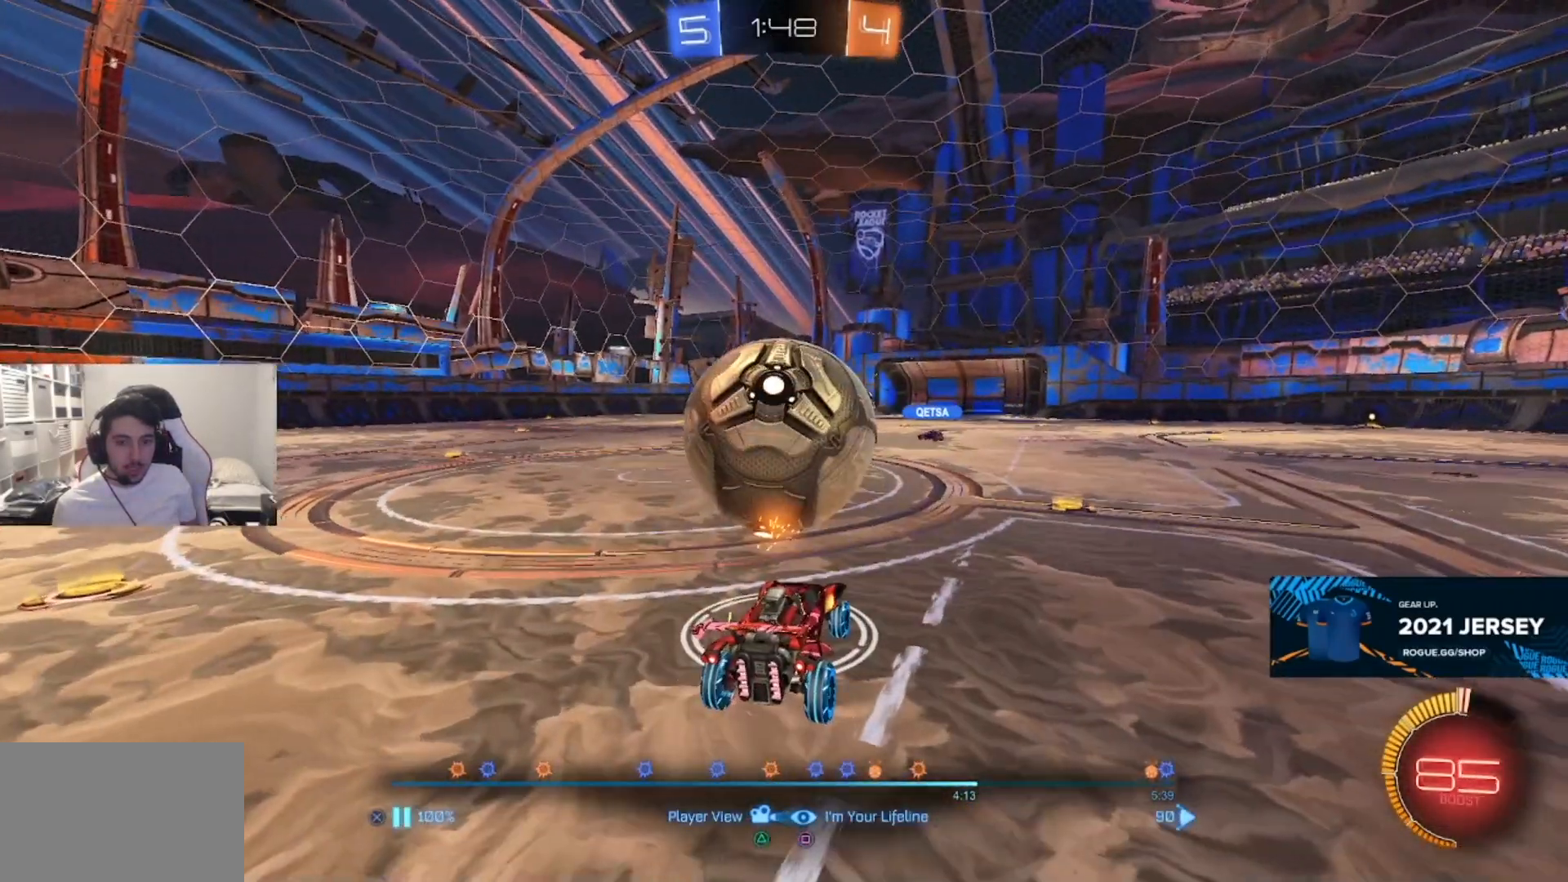
{"buttons": [], "left_stick": "center", "right_stick": "center", "events": []}
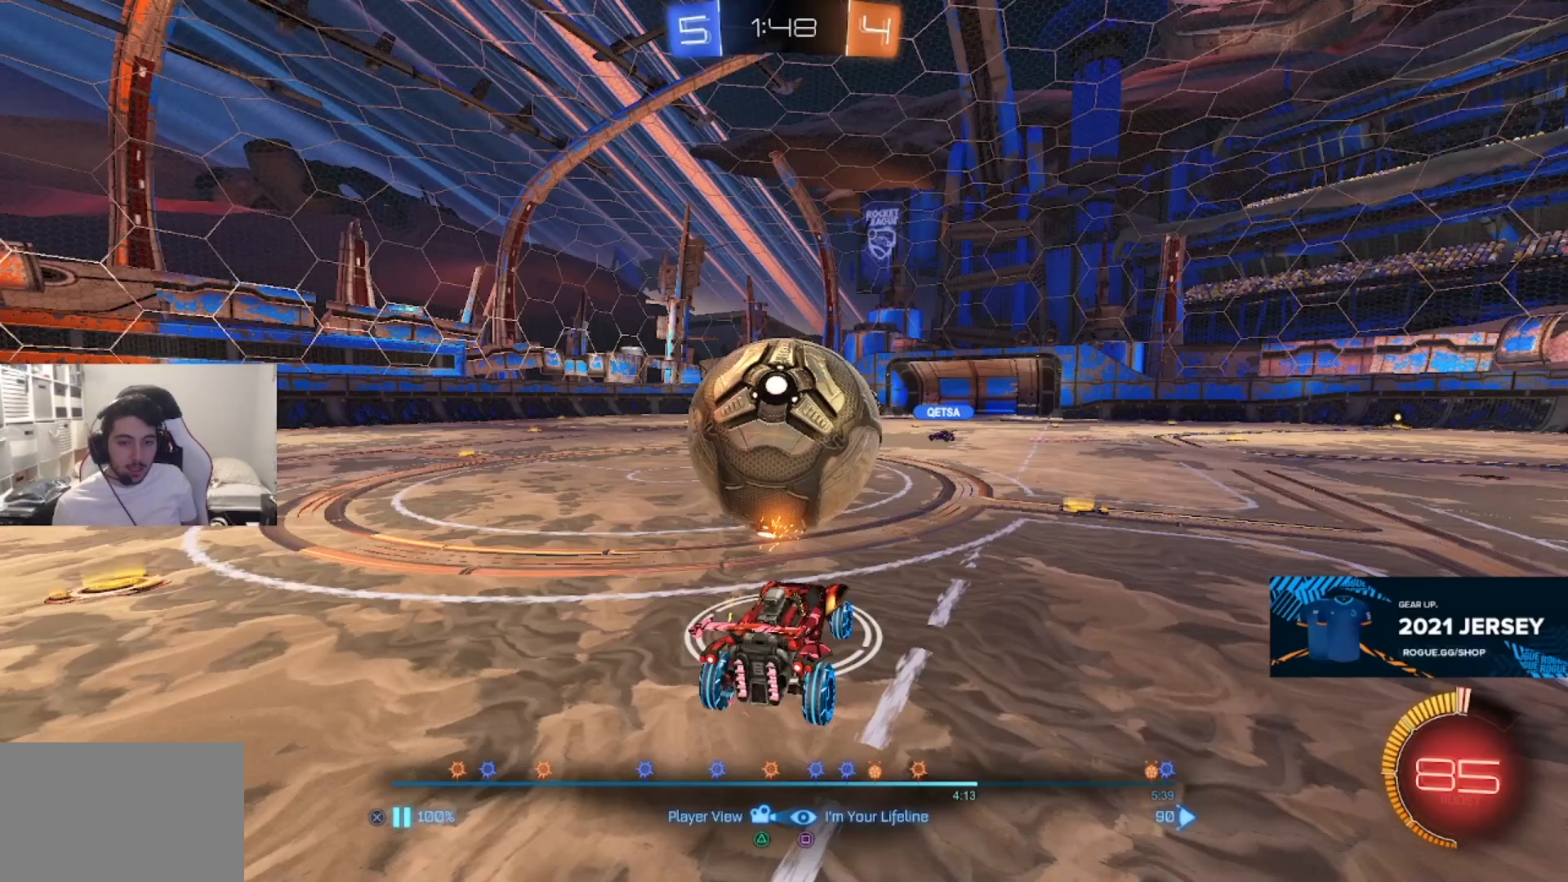
{"buttons": ["CROSS"], "left_stick": "center", "right_stick": "center", "events": [[433, "CROSS", "down"]]}
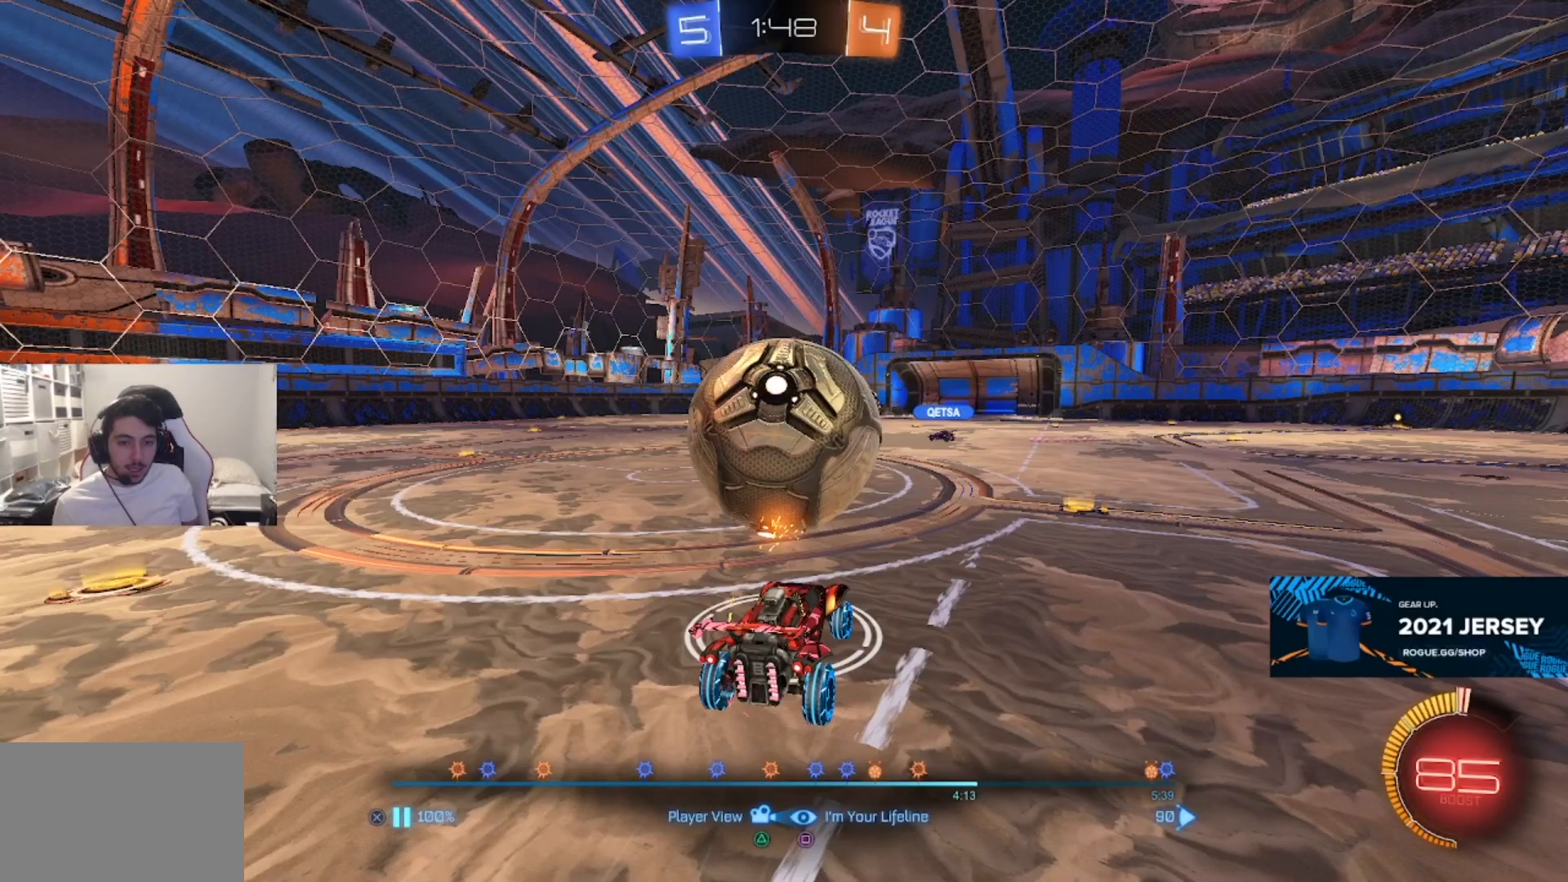
{"buttons": [], "left_stick": "center", "right_stick": "center", "events": [[83, "CROSS", "up"]]}
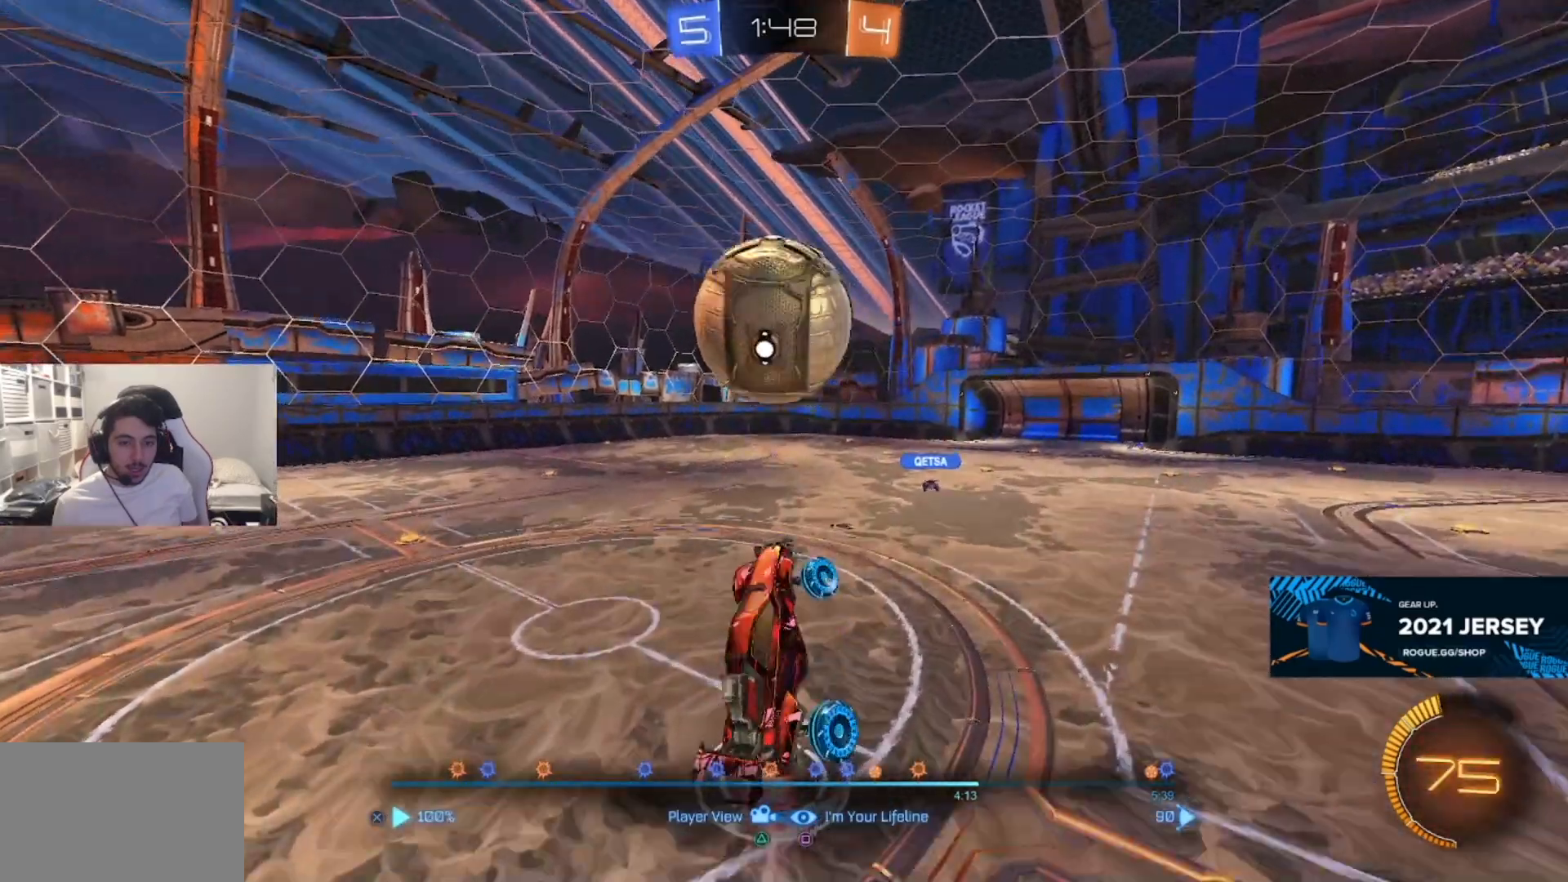
{"buttons": [], "left_stick": "center", "right_stick": "left", "events": [[67, "right_stick", "left"]]}
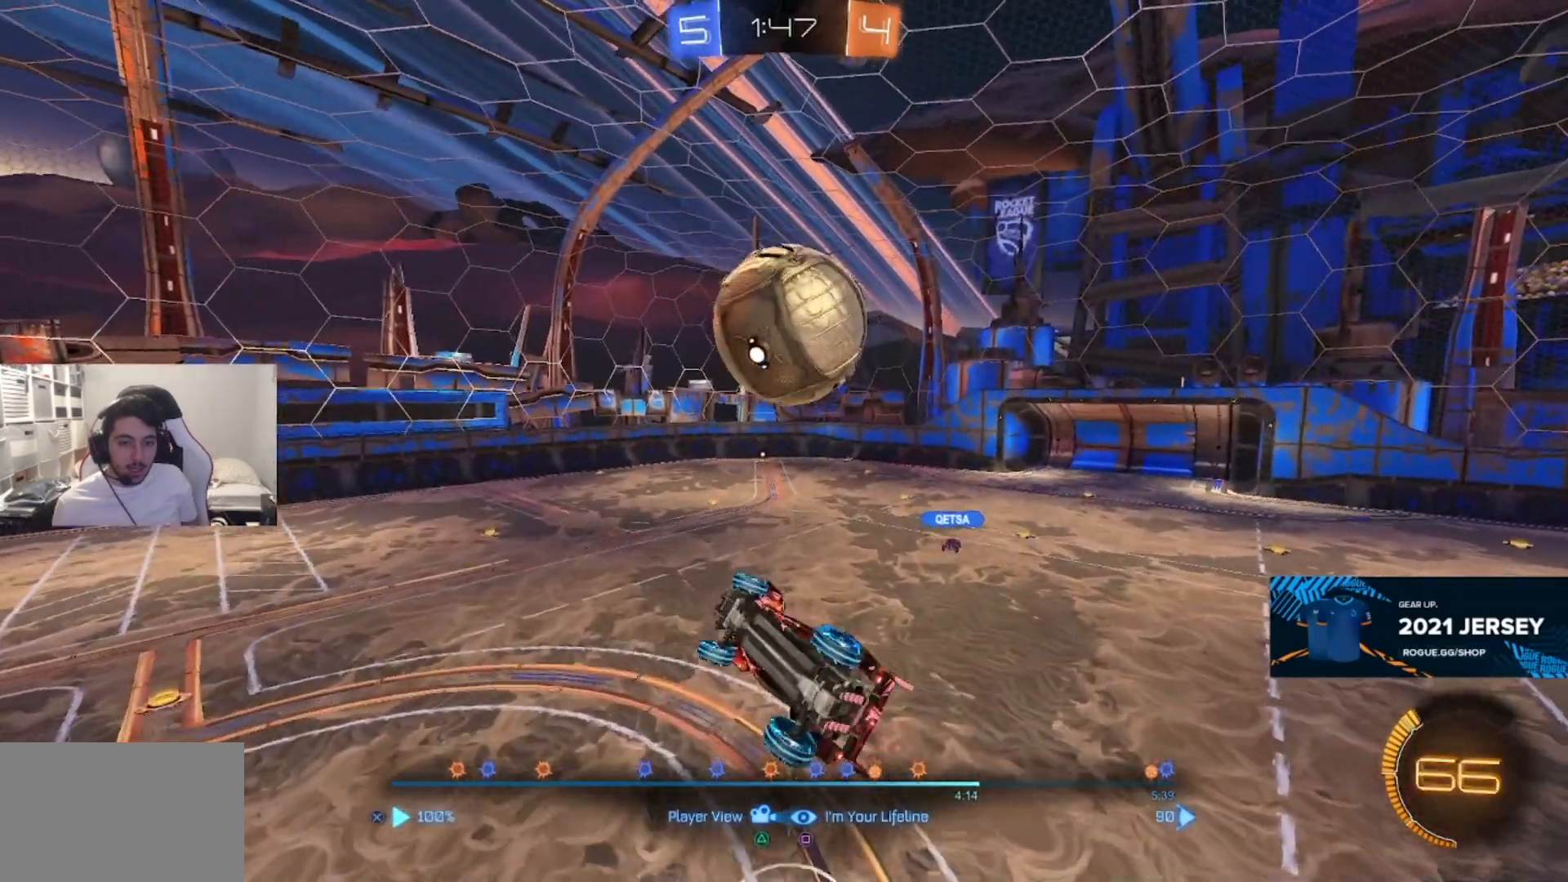
{"buttons": [], "left_stick": "center", "right_stick": "left", "events": []}
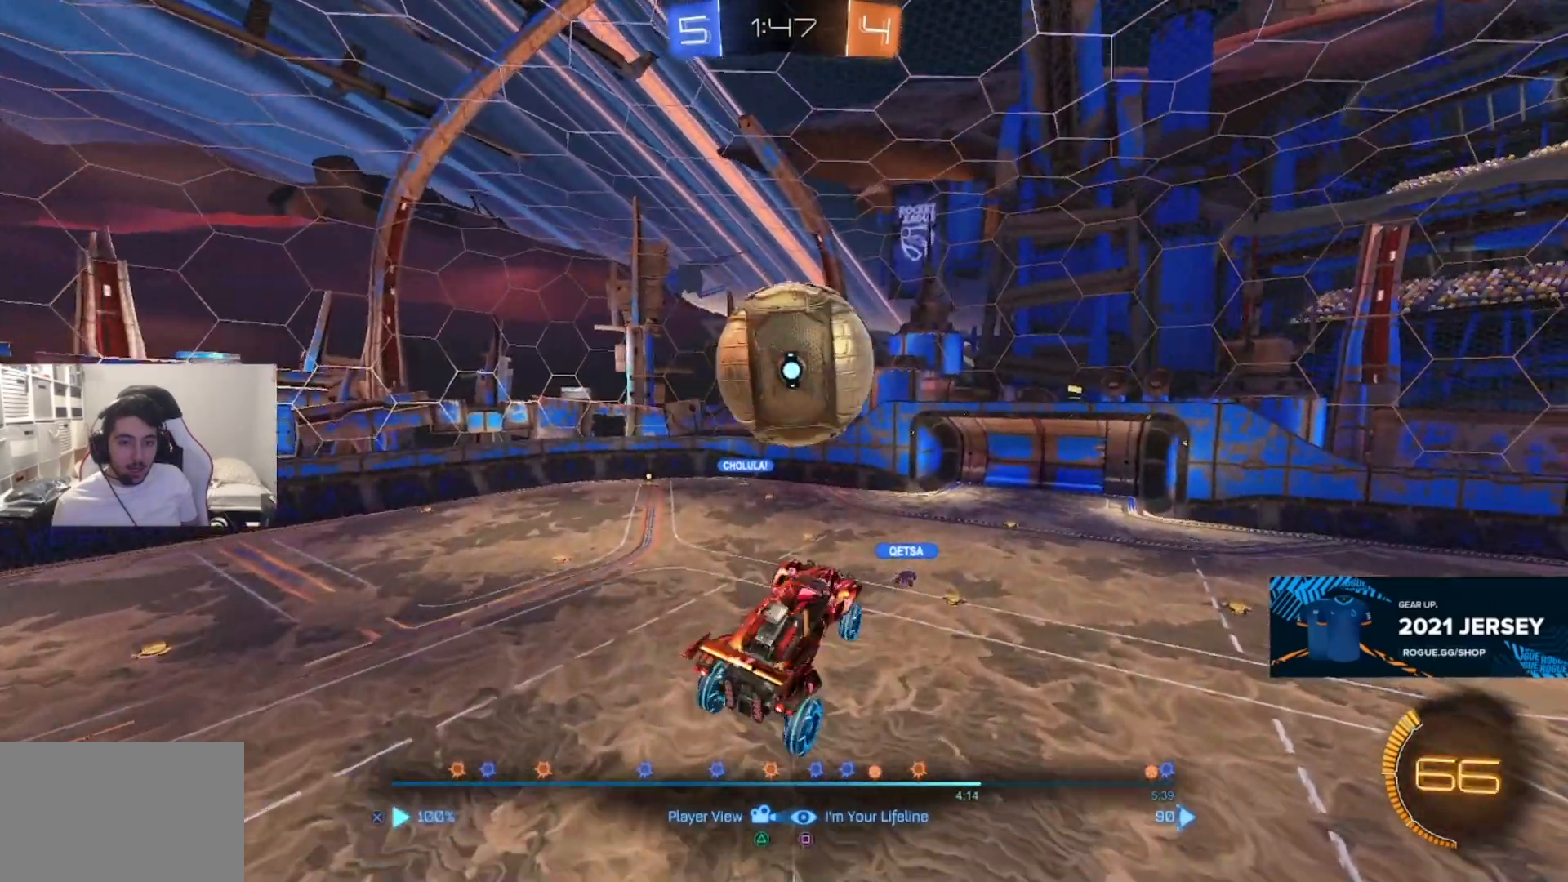
{"buttons": ["CROSS"], "left_stick": "center", "right_stick": "left", "events": [[400, "CROSS", "down"]]}